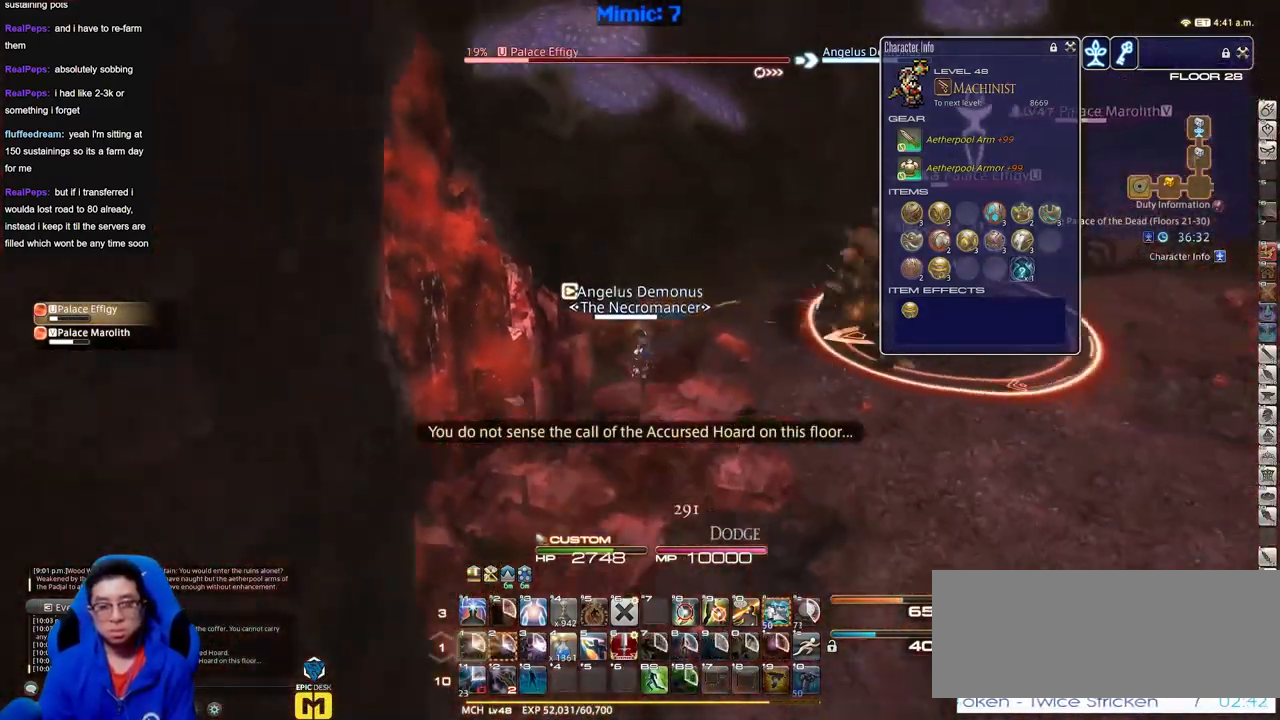
Gameplay with keyboard; each line is a JSON object with the keys held at the frame after it. "events" lists presses ("down") and releases ("up") of "a", "alt_l", "alt_r", "b", "c", "caps_lock", "ctrl_l", "ctrl_r", "d", "down", "e", "escape", "f", "f1", "f10", "f11", "f12", "f2", "f3", "f4", "f5", "f6", "f7", "f8", "f9", "g", "h", "i", "j", "k", "l", "left", "m", "n", "o", "p", "q", "r", "right", "s", "shift", "space", "super", "t", "tab", "u", "up", "v", "w", "x", "y" and "z" between this image and that frame as [ms after this image, input, new state], when the widget could be followed in between. No other keys are recorded. Mouse input is not recorded.
{"keys": ["s"], "events": [[284, "a", "down"], [434, "a", "up"]]}
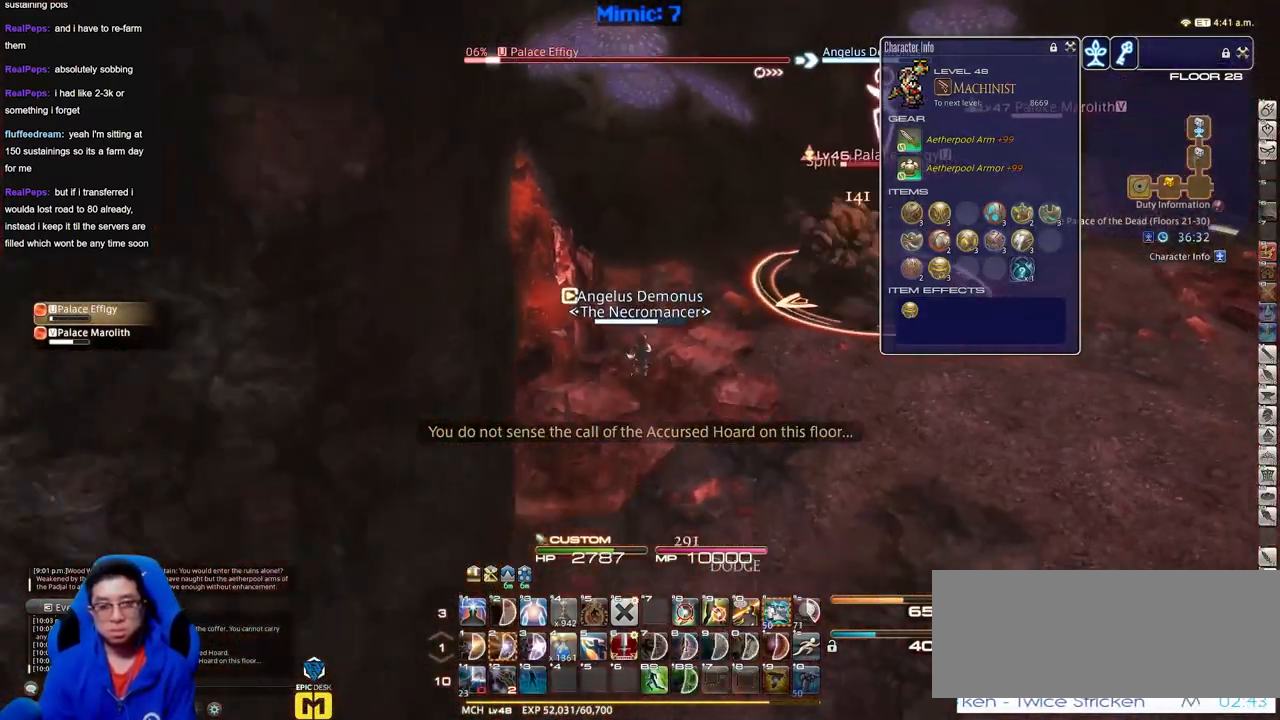
{"keys": ["s"], "events": []}
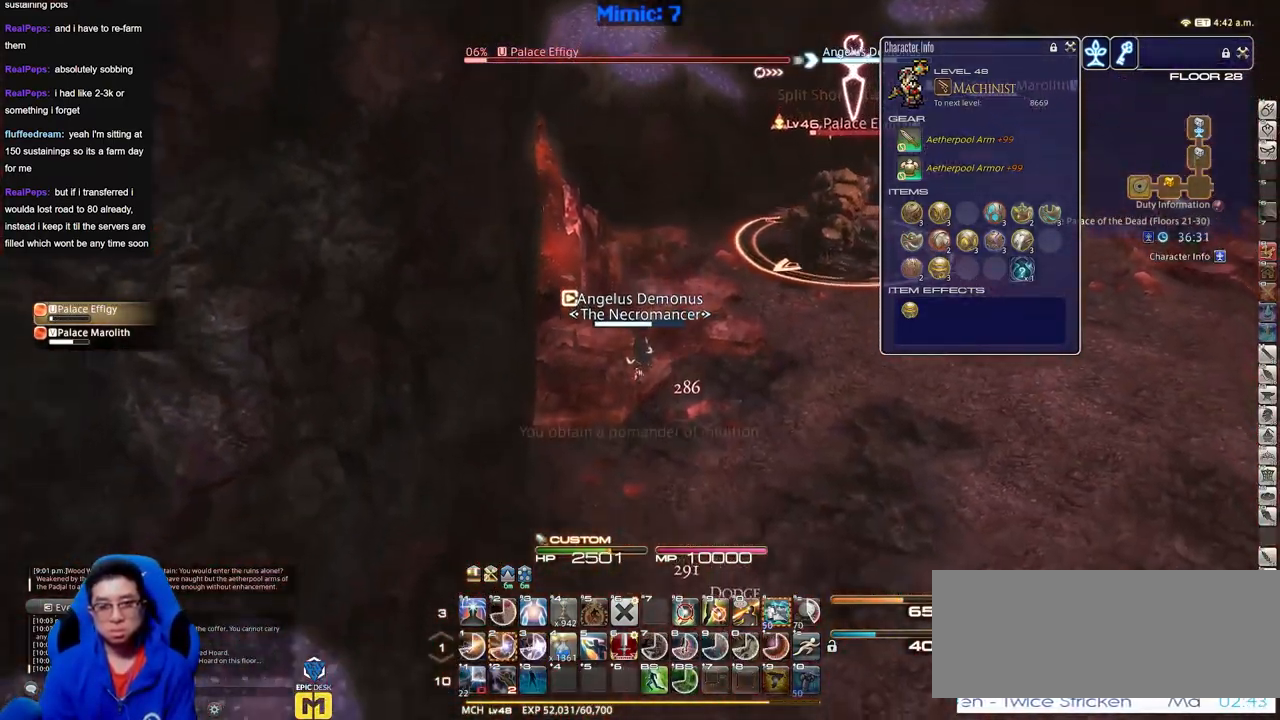
{"keys": ["s"], "events": []}
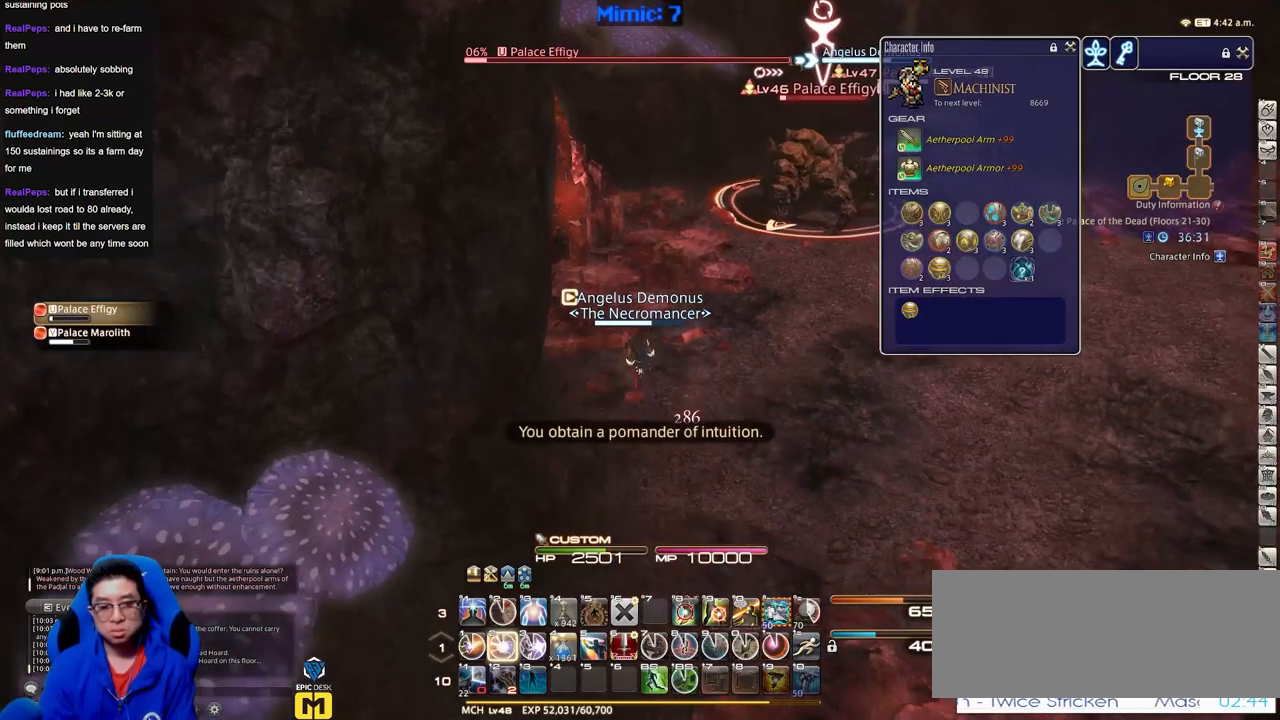
{"keys": ["s"], "events": [[283, "tab", "down"], [383, "tab", "up"]]}
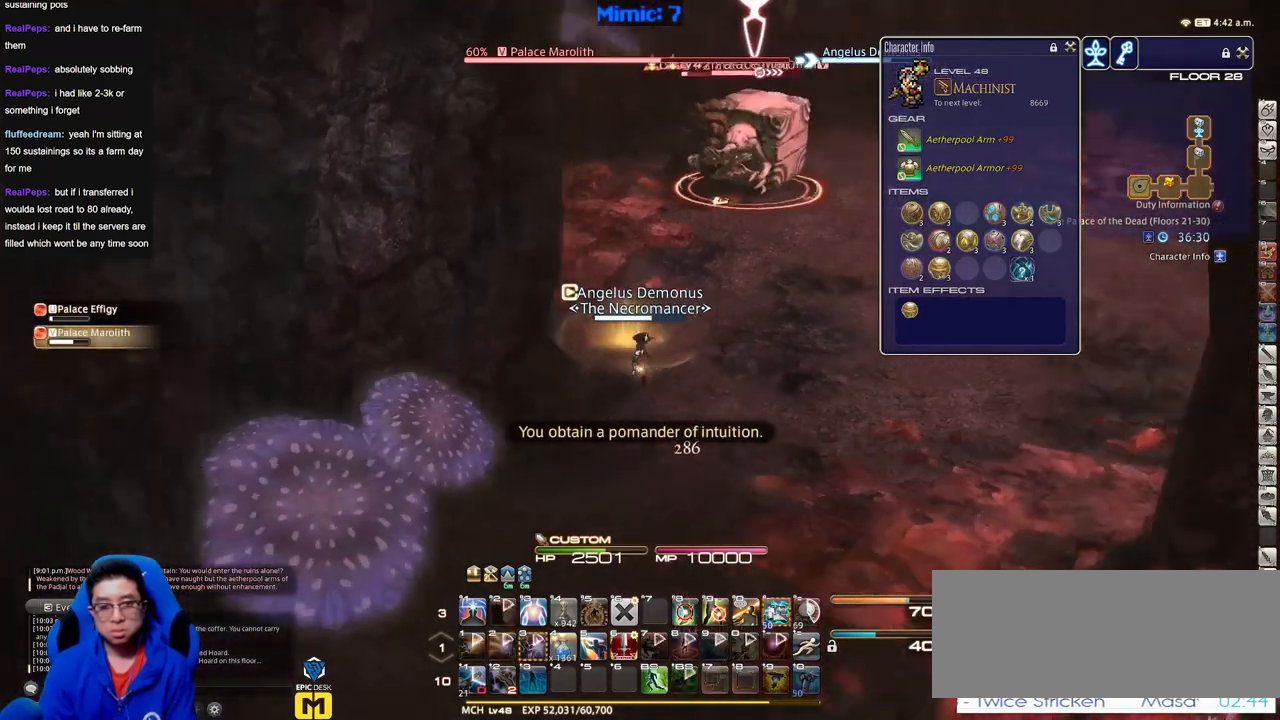
{"keys": ["alt_r", "s"], "events": [[67, "d", "down"], [167, "alt_r", "down"], [200, "d", "up"]]}
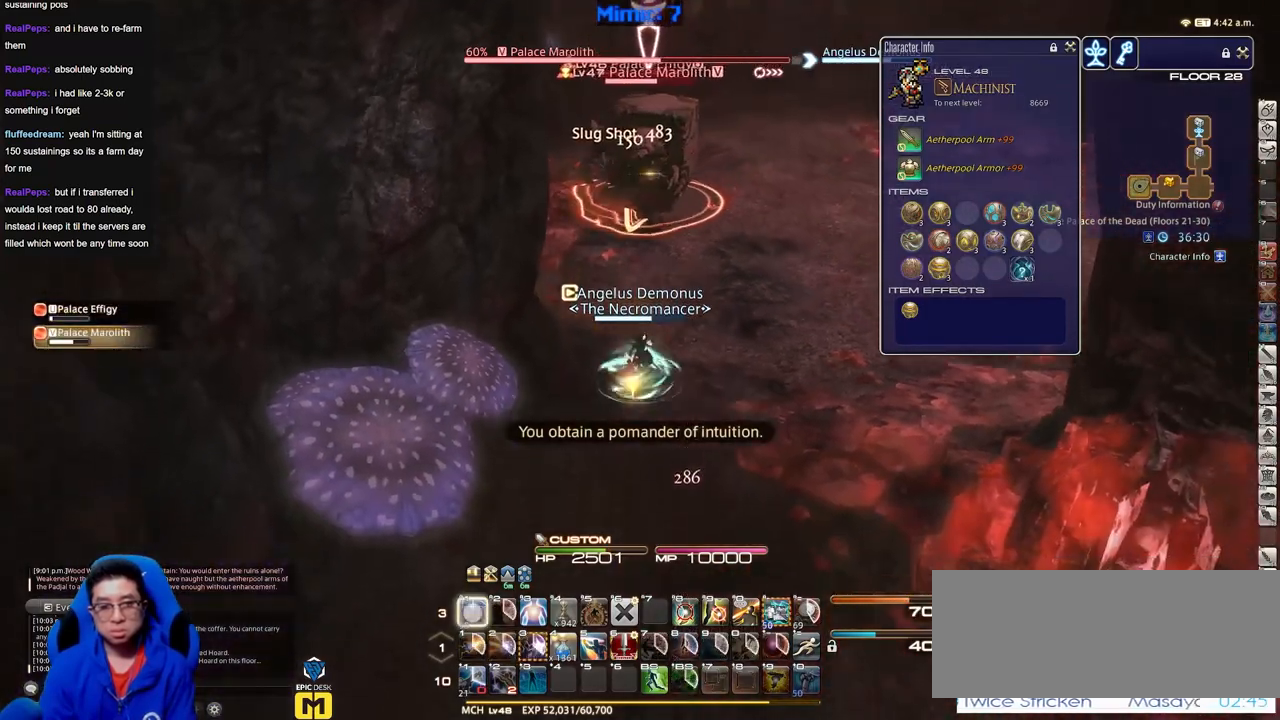
{"keys": ["s"], "events": [[233, "alt_r", "up"]]}
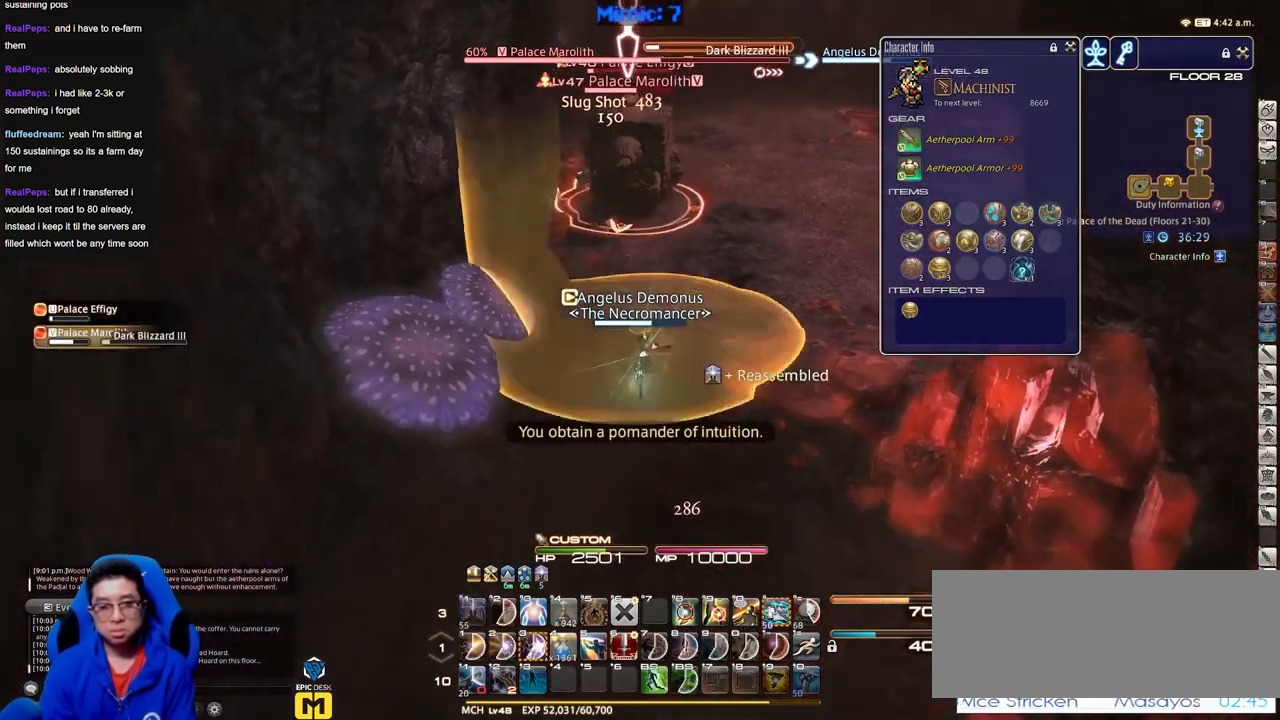
{"keys": ["s"], "events": [[317, "a", "down"], [467, "a", "up"]]}
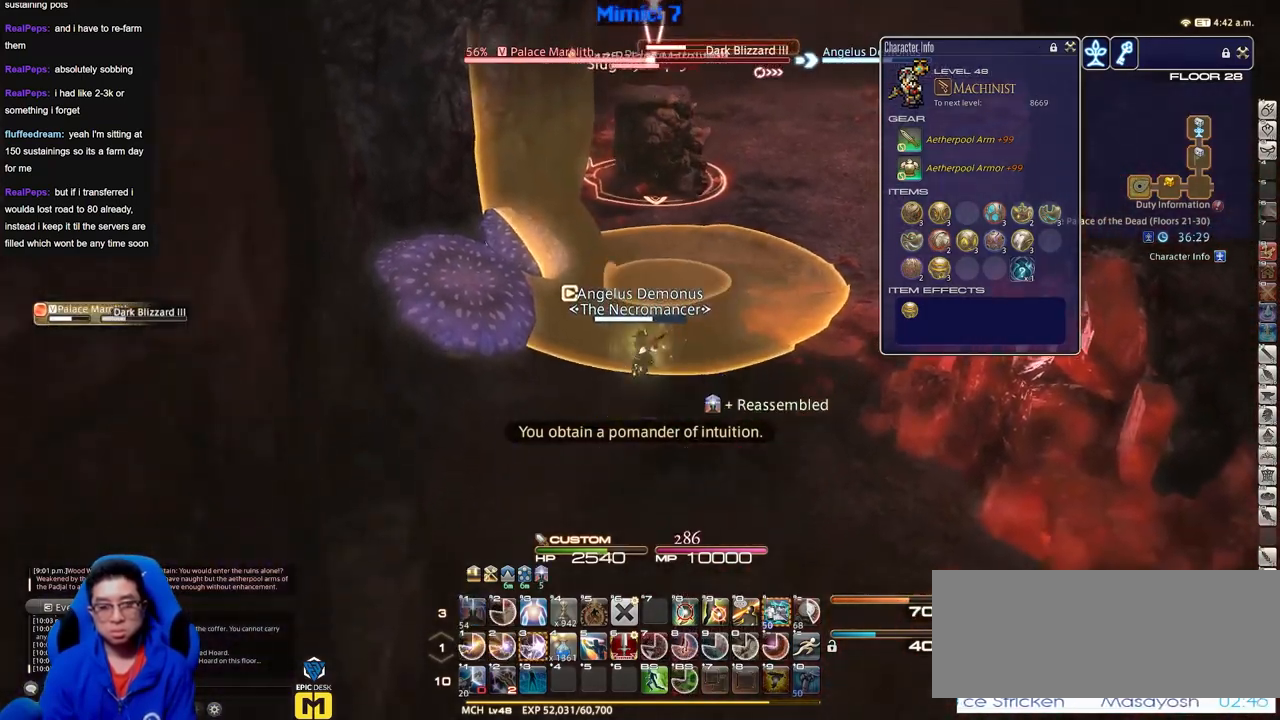
{"keys": ["s"], "events": [[250, "p", "down"], [383, "p", "up"]]}
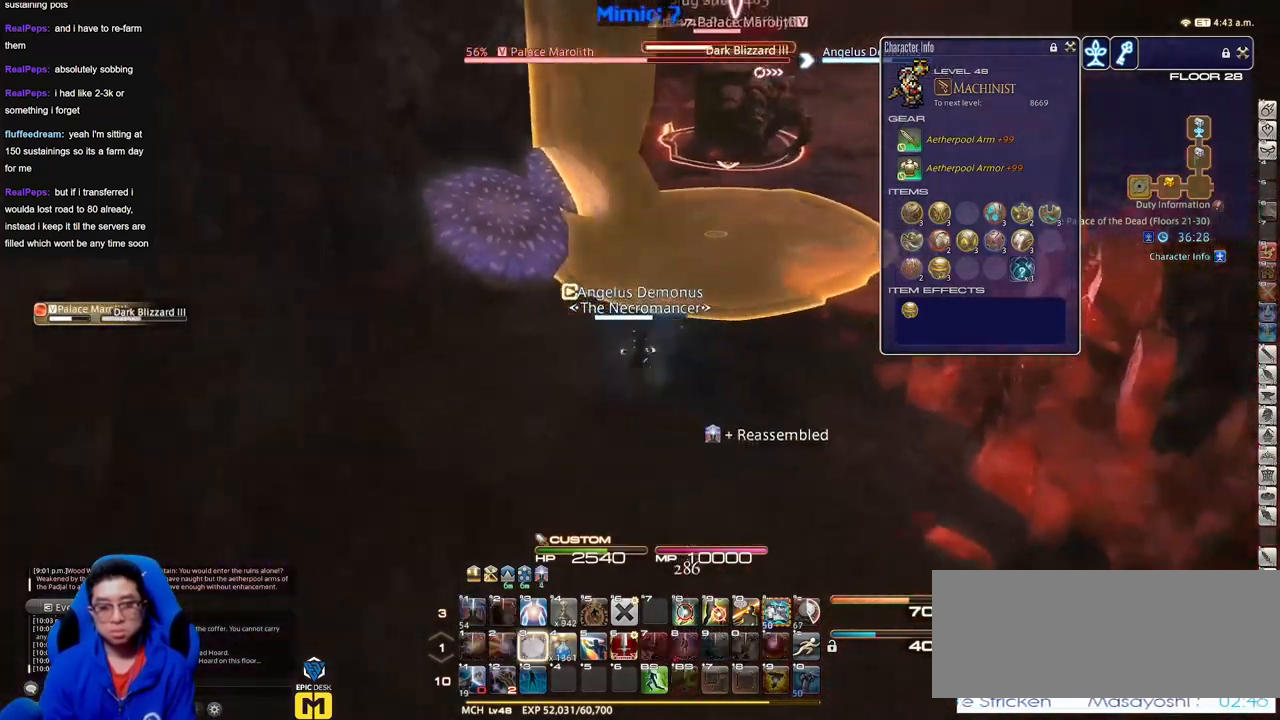
{"keys": ["s"], "events": []}
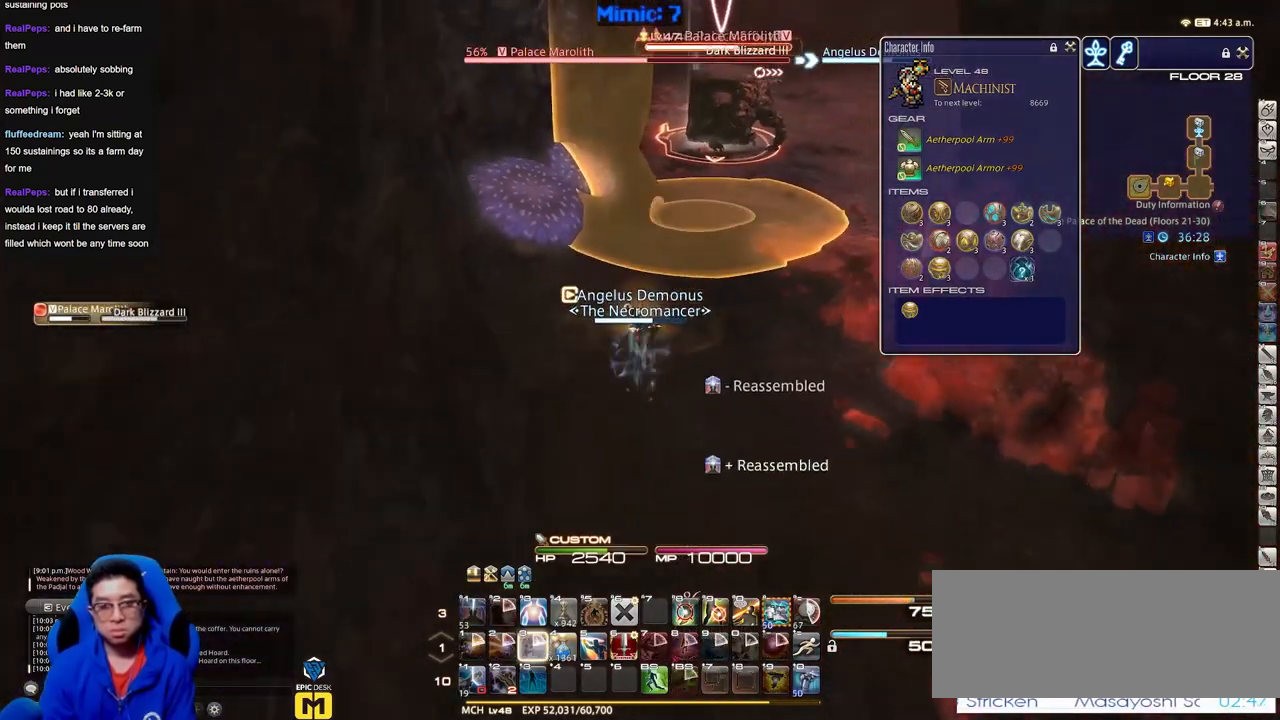
{"keys": ["d"], "events": [[317, "d", "down"], [467, "s", "up"]]}
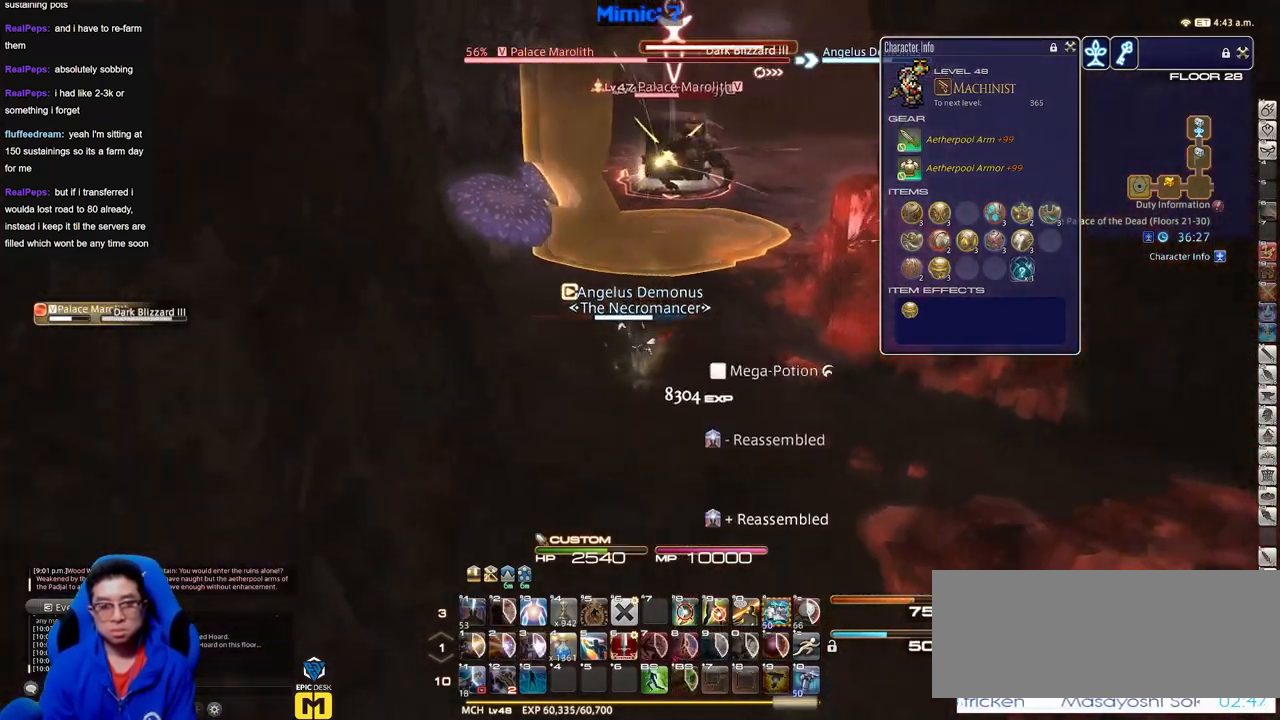
{"keys": ["w"], "events": [[250, "tab", "down"], [284, "tab", "up"], [434, "d", "up"], [434, "w", "down"]]}
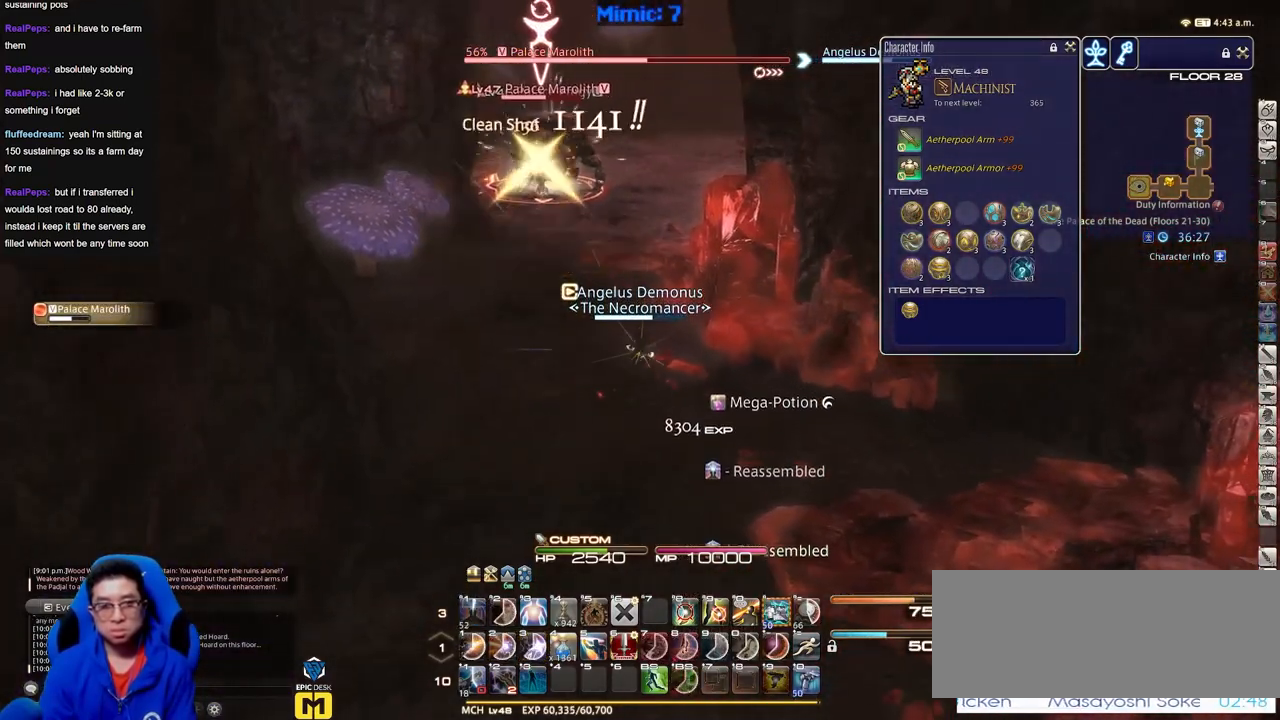
{"keys": ["a", "w"], "events": [[16, "q", "down"], [167, "q", "up"], [250, "alt_r", "down"], [450, "a", "down"], [500, "alt_r", "up"]]}
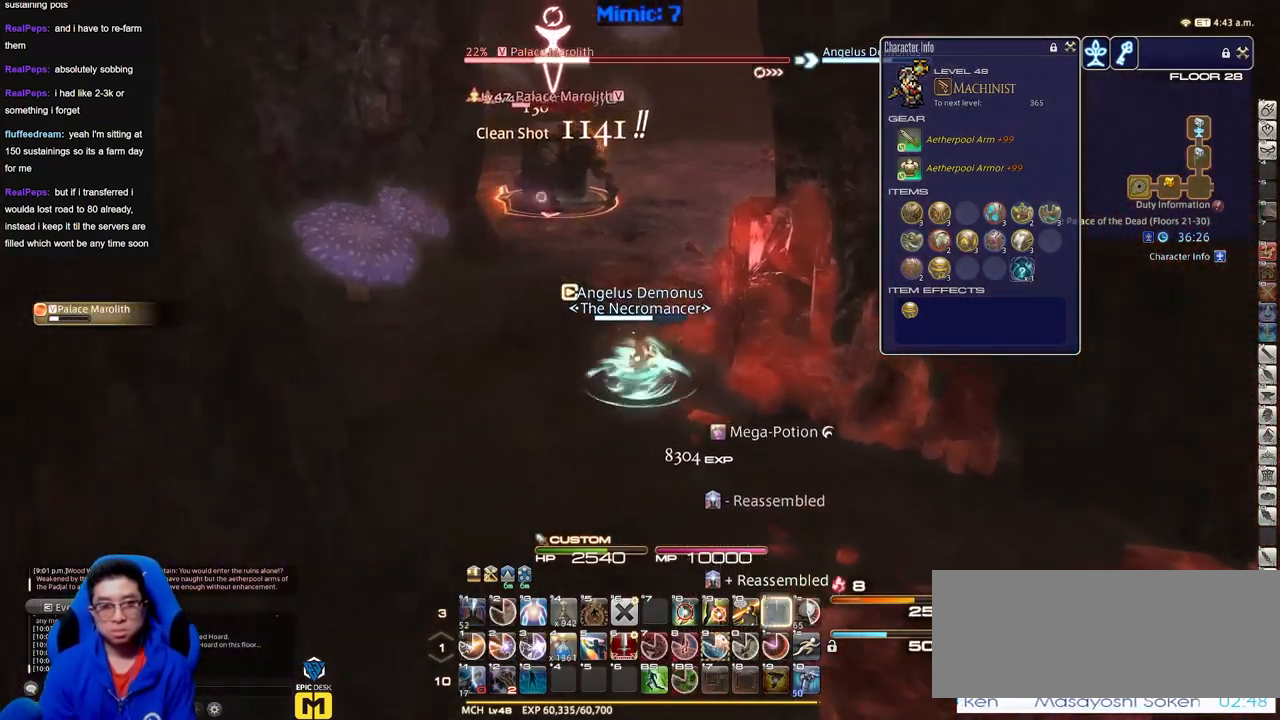
{"keys": ["s"], "events": [[34, "p", "down"], [134, "w", "up"], [234, "p", "up"], [234, "s", "down"], [317, "a", "up"]]}
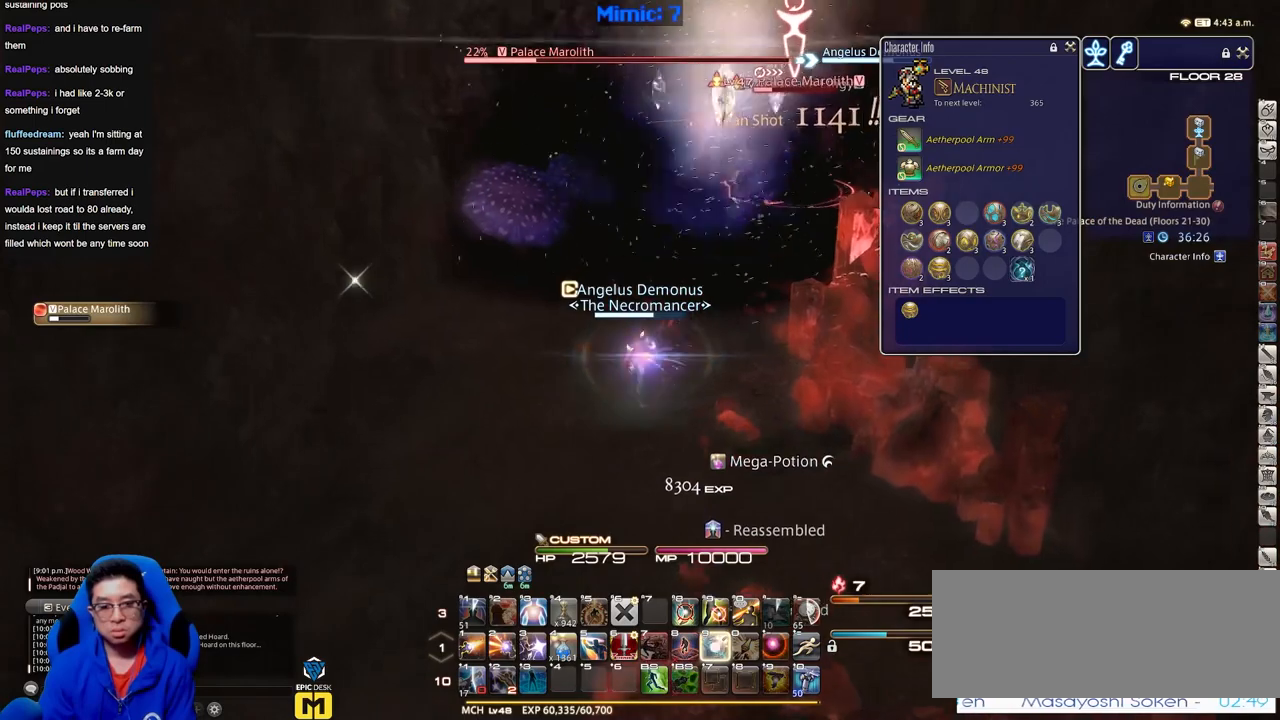
{"keys": ["s"], "events": [[16, "a", "down"], [483, "a", "up"]]}
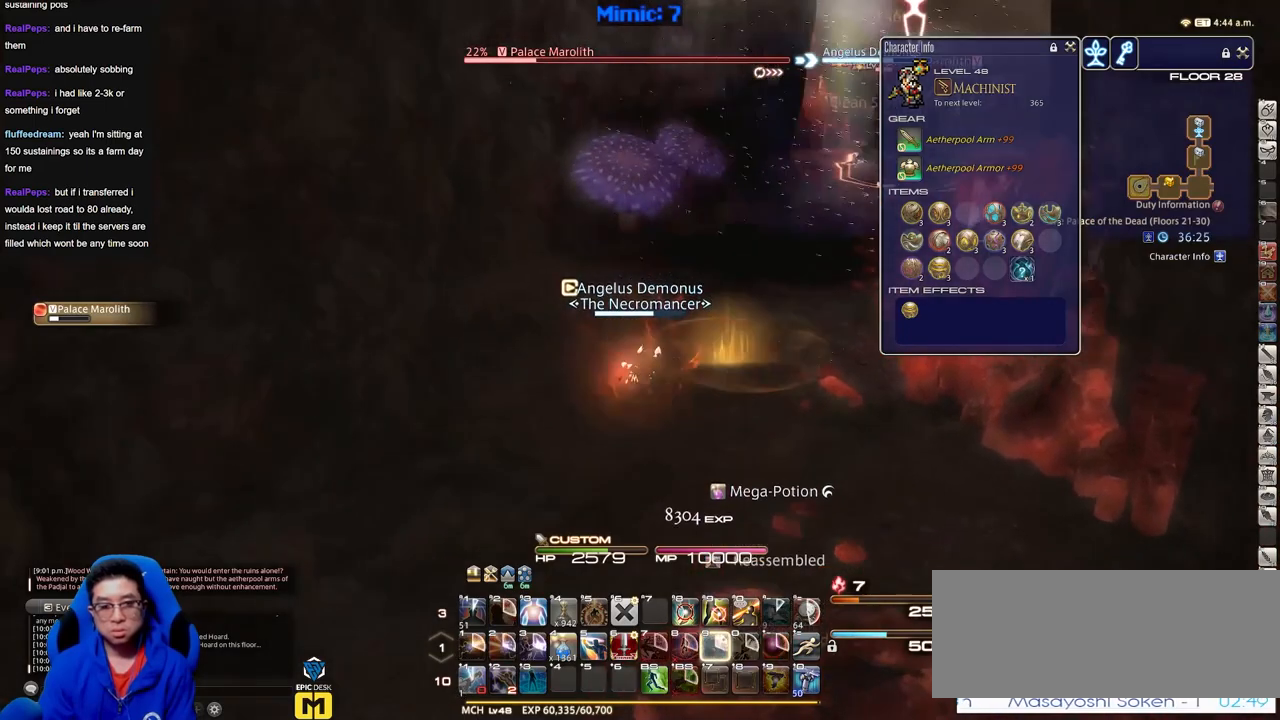
{"keys": ["a", "p"], "events": [[217, "p", "down"], [300, "a", "down"], [401, "s", "up"]]}
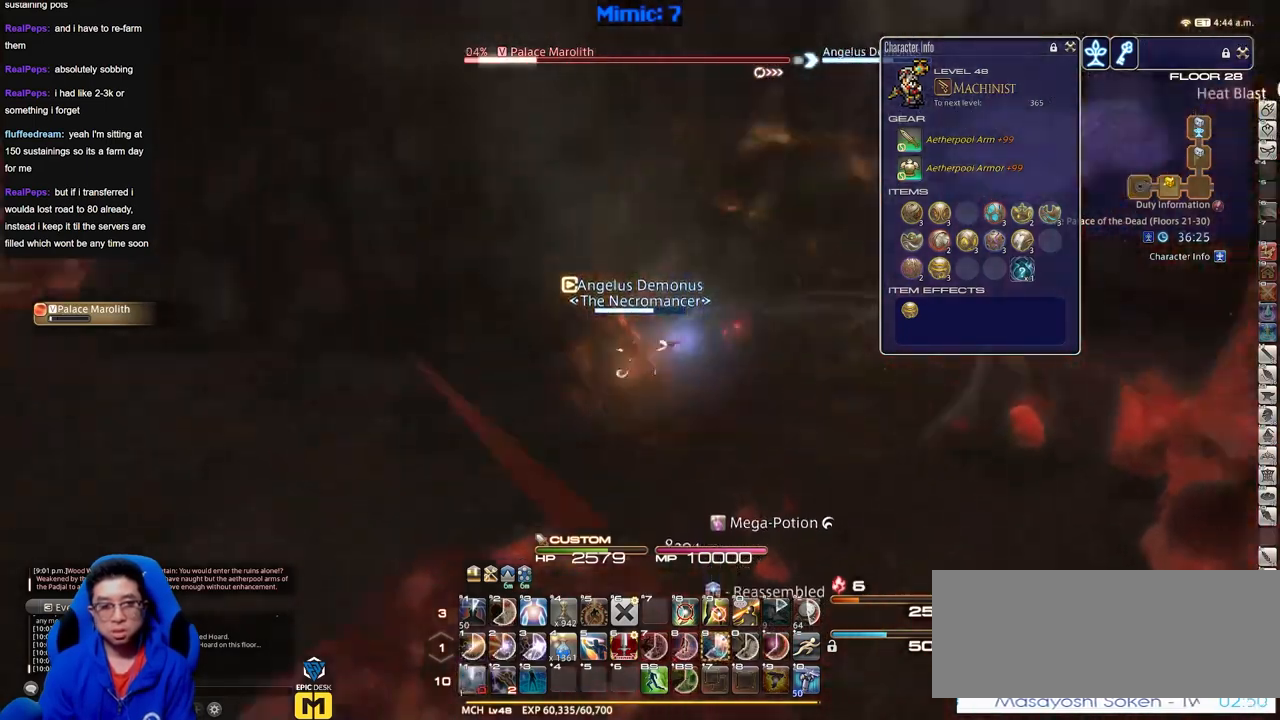
{"keys": ["a", "w"], "events": [[317, "p", "up"], [317, "w", "down"]]}
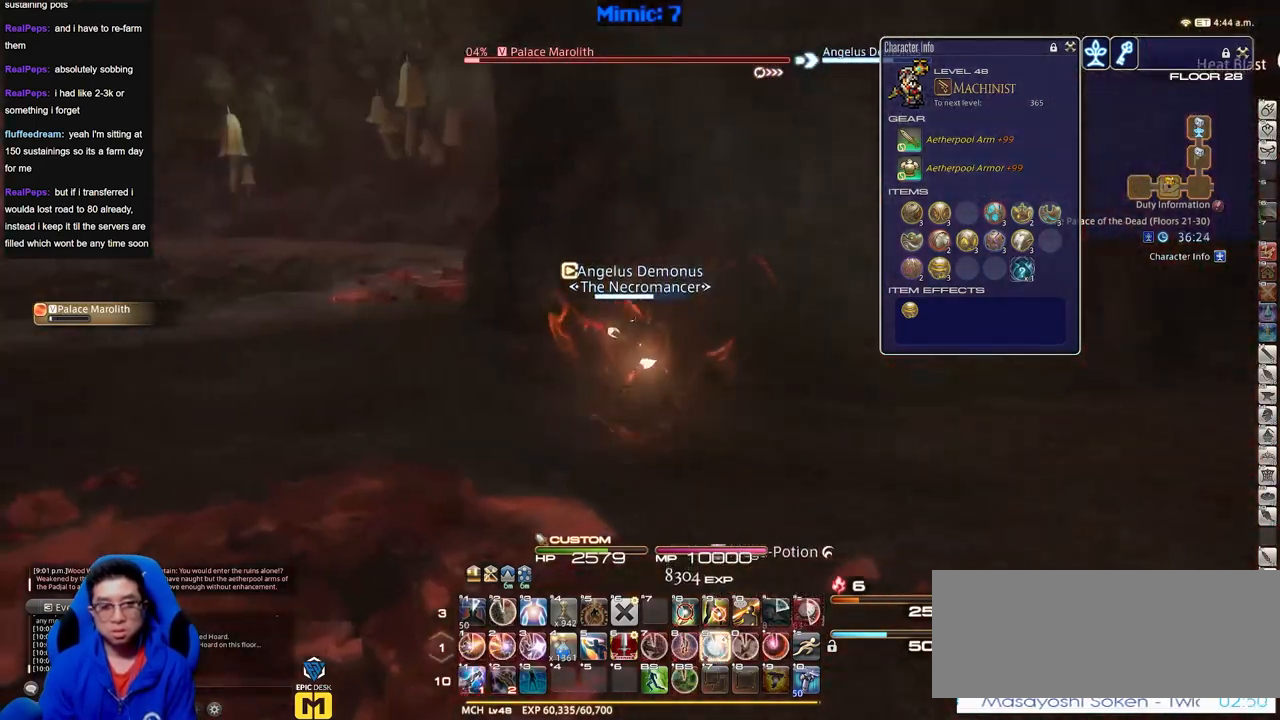
{"keys": ["a", "w"], "events": [[250, "p", "down"], [434, "p", "up"]]}
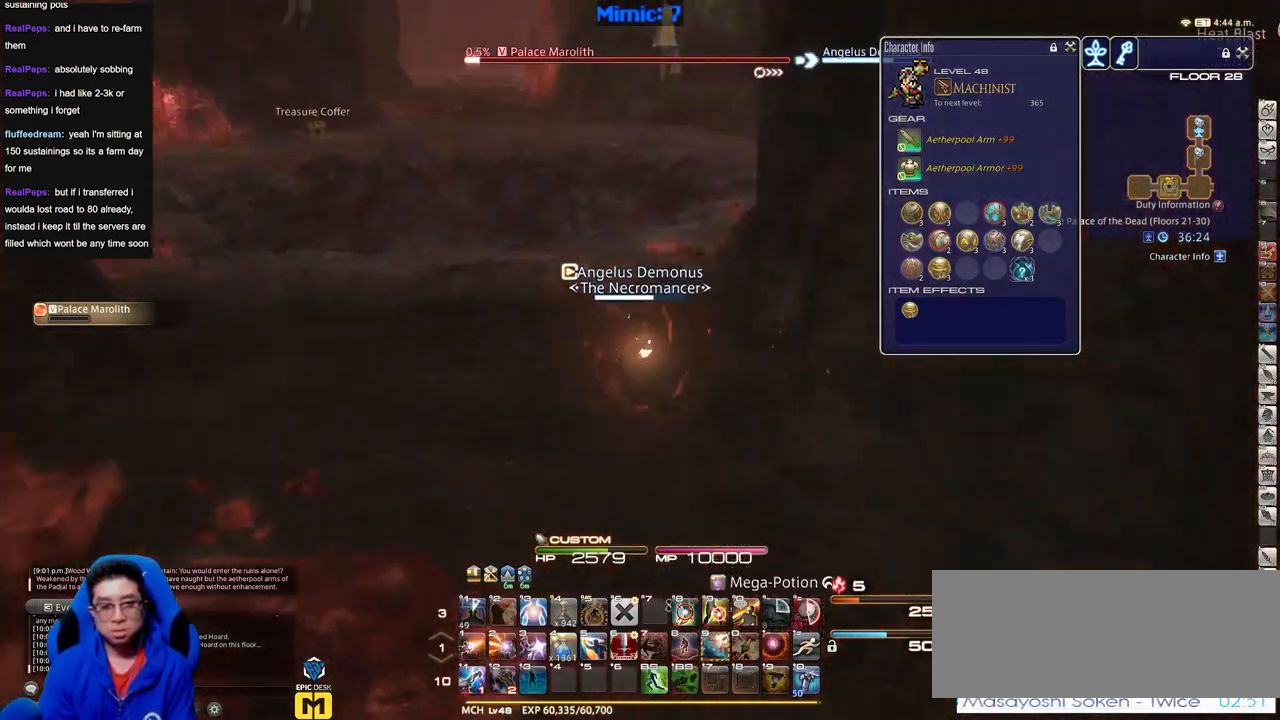
{"keys": ["w"], "events": [[267, "a", "up"]]}
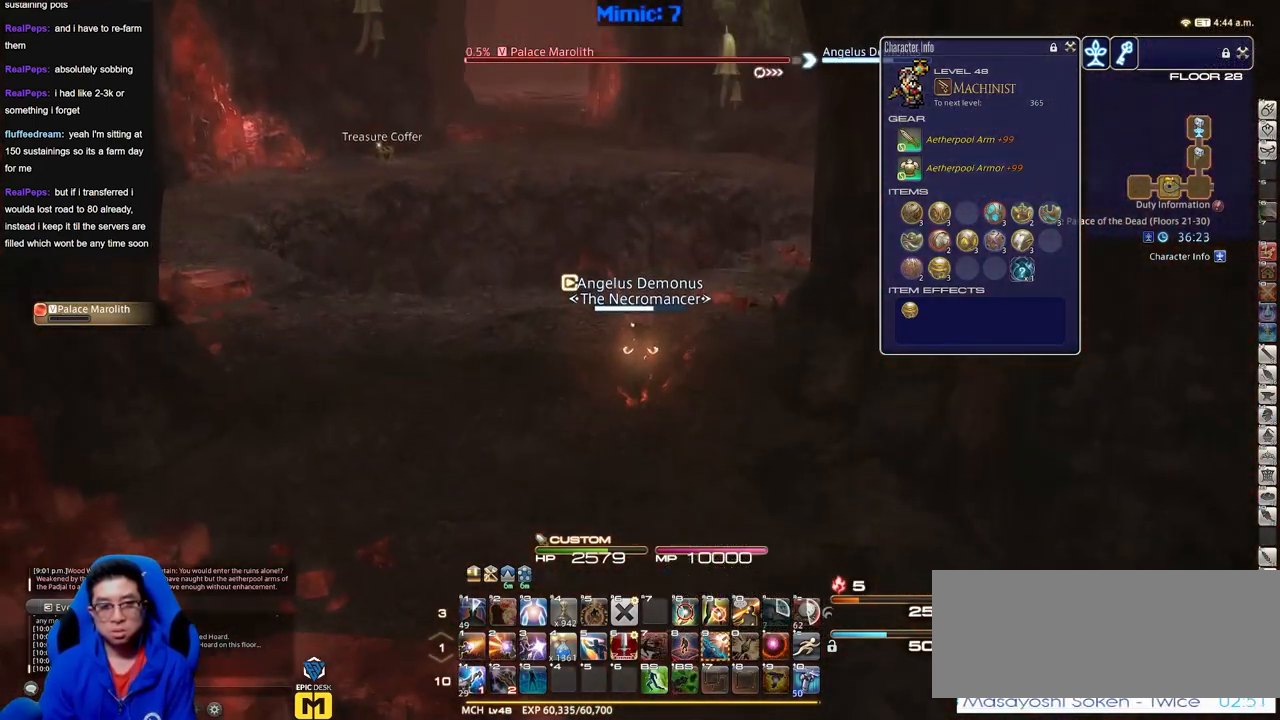
{"keys": ["d", "w"], "events": [[134, "d", "down"]]}
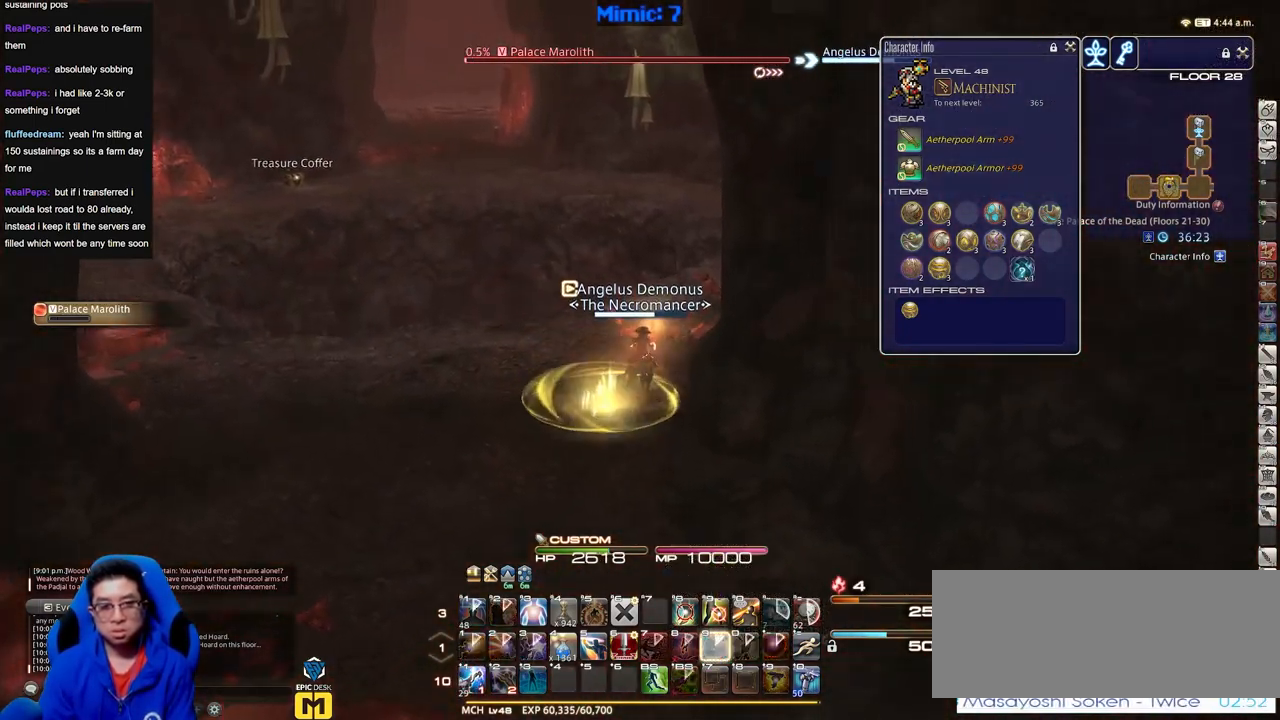
{"keys": ["d", "w"], "events": [[16, "d", "up"], [283, "d", "down"]]}
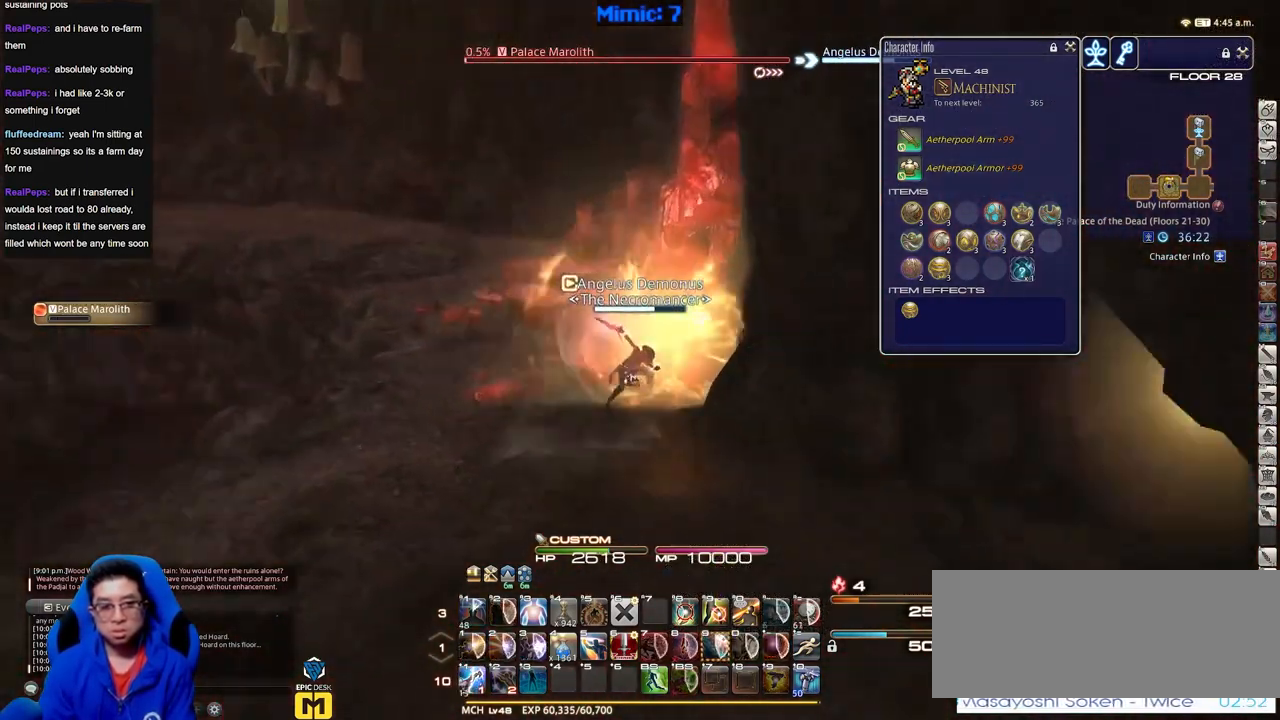
{"keys": ["a", "w"], "events": [[34, "d", "up"], [468, "a", "down"]]}
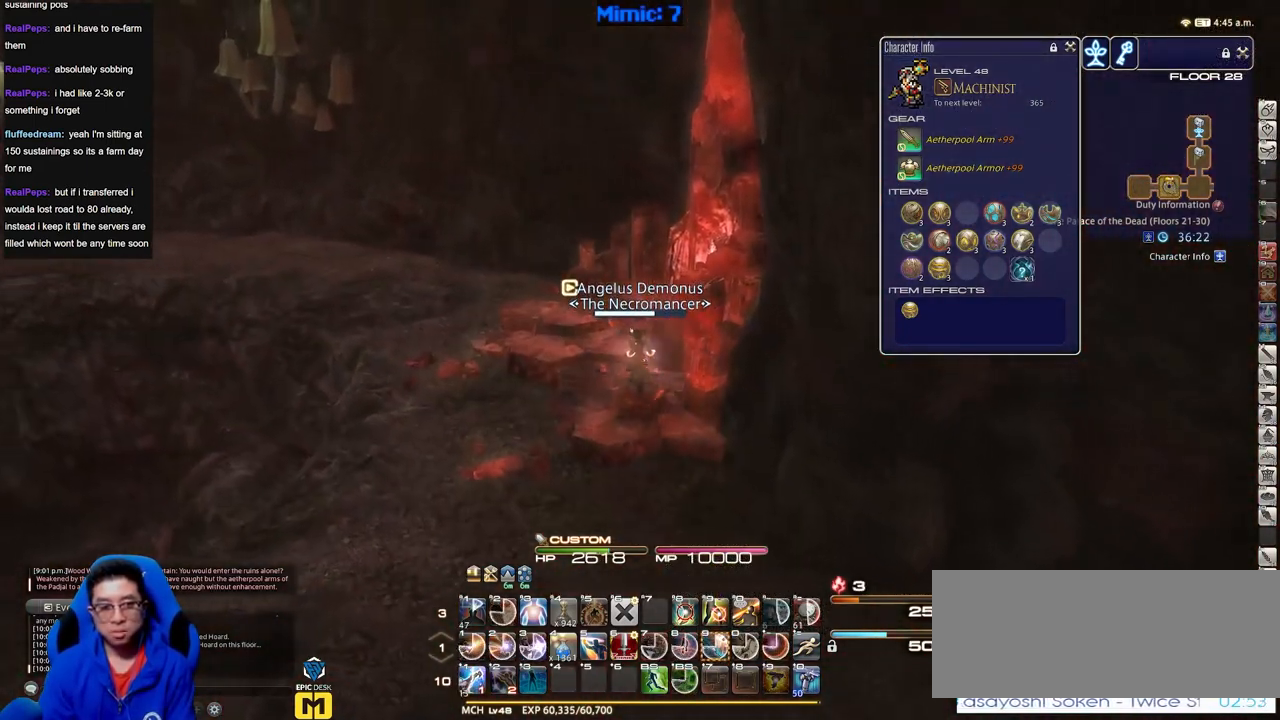
{"keys": ["w"], "events": [[100, "a", "up"], [284, "p", "down"], [434, "p", "up"]]}
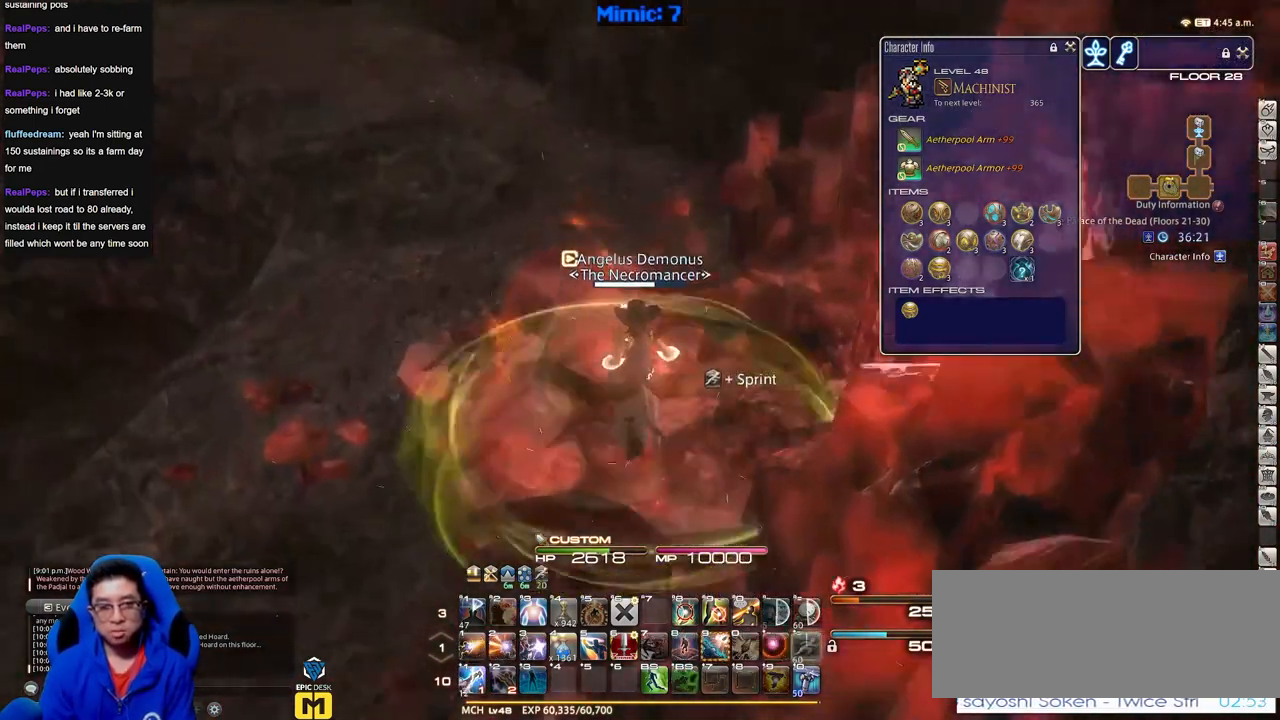
{"keys": ["w"], "events": []}
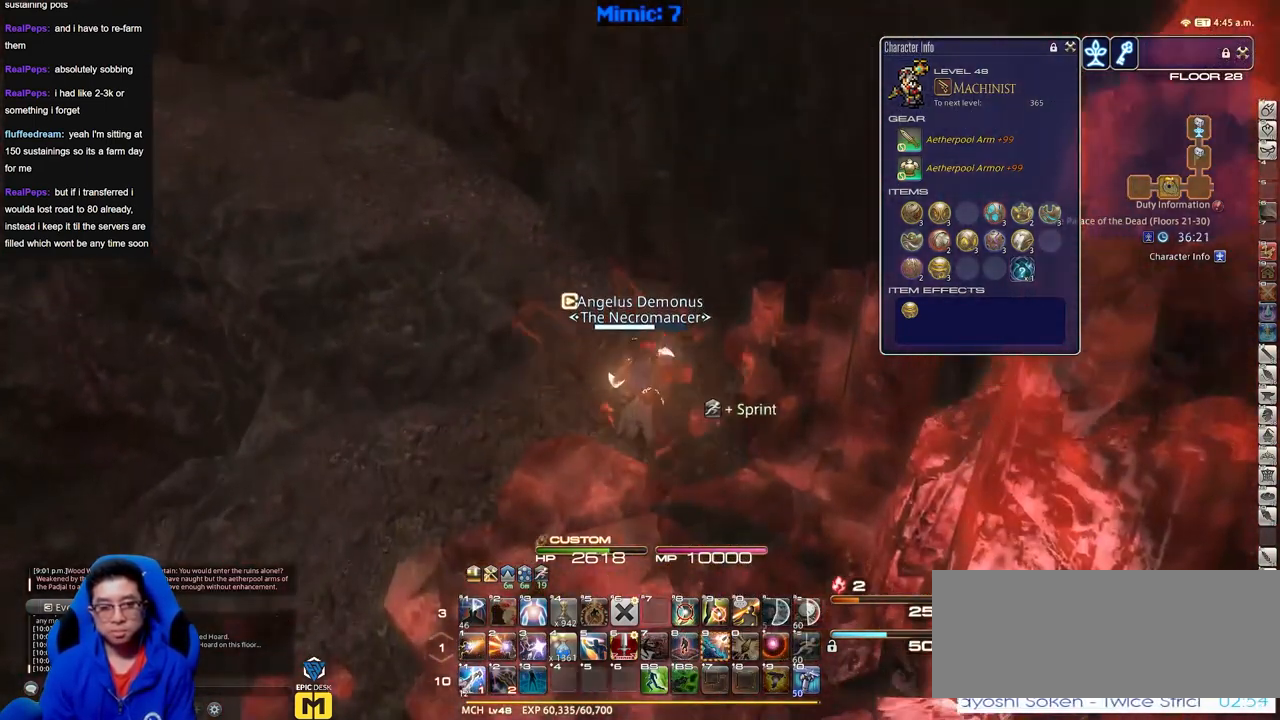
{"keys": ["w"], "events": []}
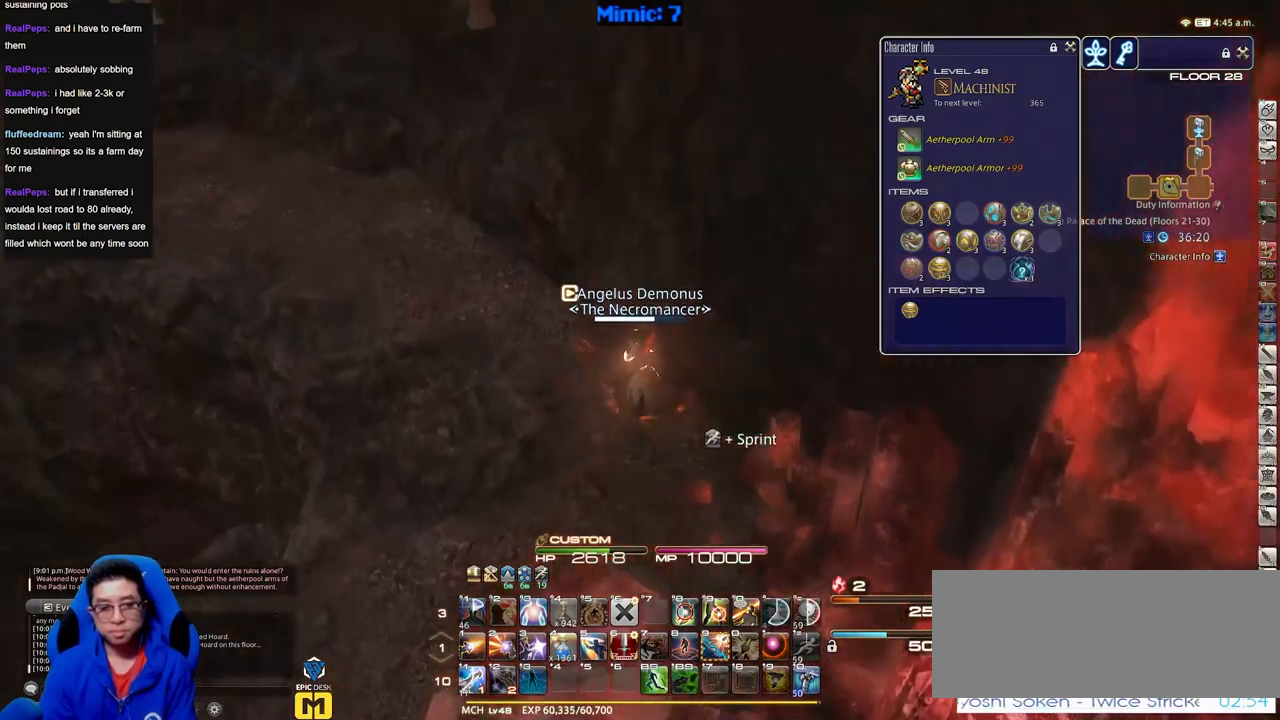
{"keys": ["w"], "events": [[17, "p", "down"], [284, "p", "up"]]}
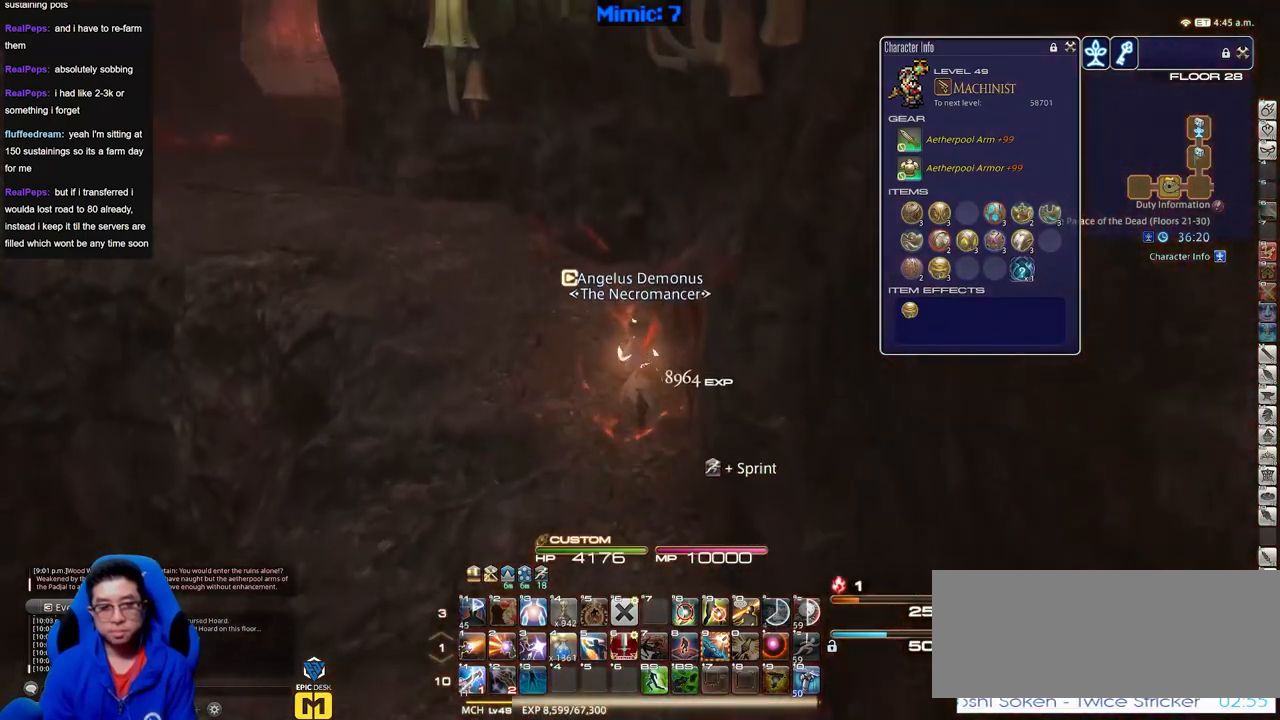
{"keys": ["a", "w"], "events": [[400, "a", "down"]]}